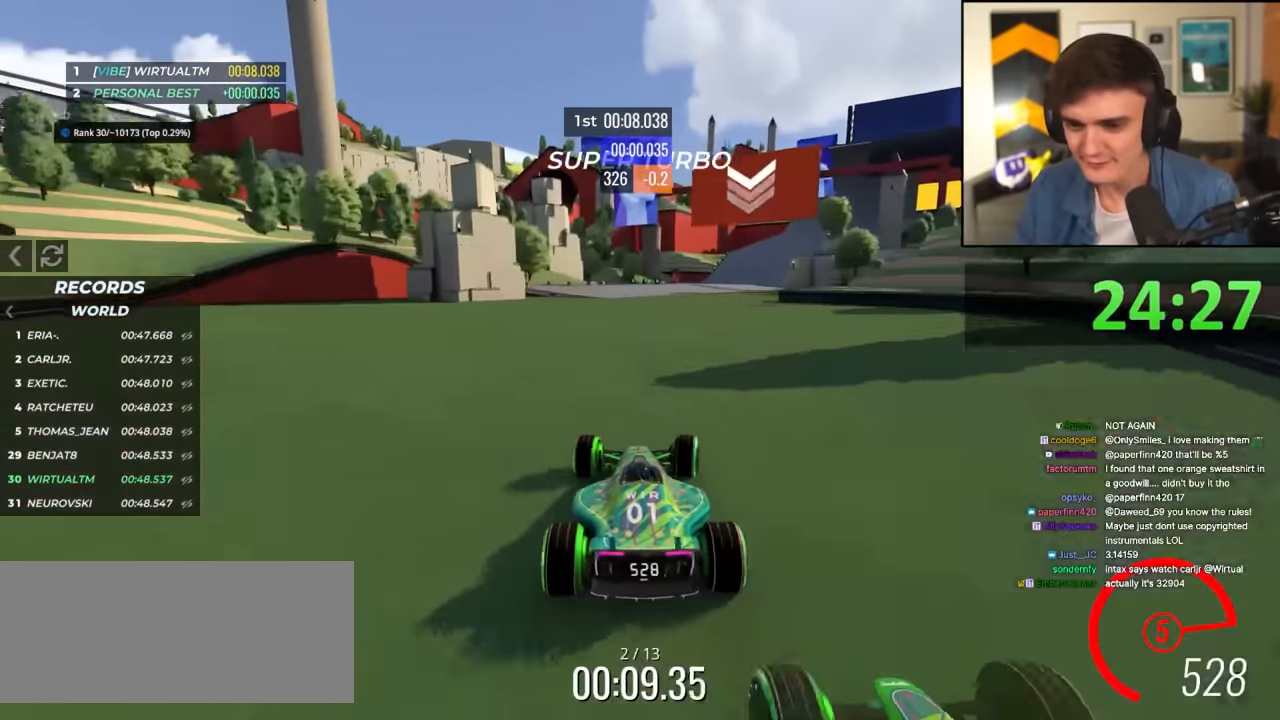
Gameplay with keyboard; each line is a JSON object with the keys held at the frame after it. "events" lists presses ("down") and releases ("up") of "brake", "down", "left", "right" and "up" between this image and that frame as [ms after this image, input, new state], when the widget could be followed in between. No other keys are recorded. Mouse input is not recorded. Key names are as the overlay labels them; some are game actions (e.g. jump) rather than physical keys.
{"keys": ["up"], "events": [[183, "right", "up"]]}
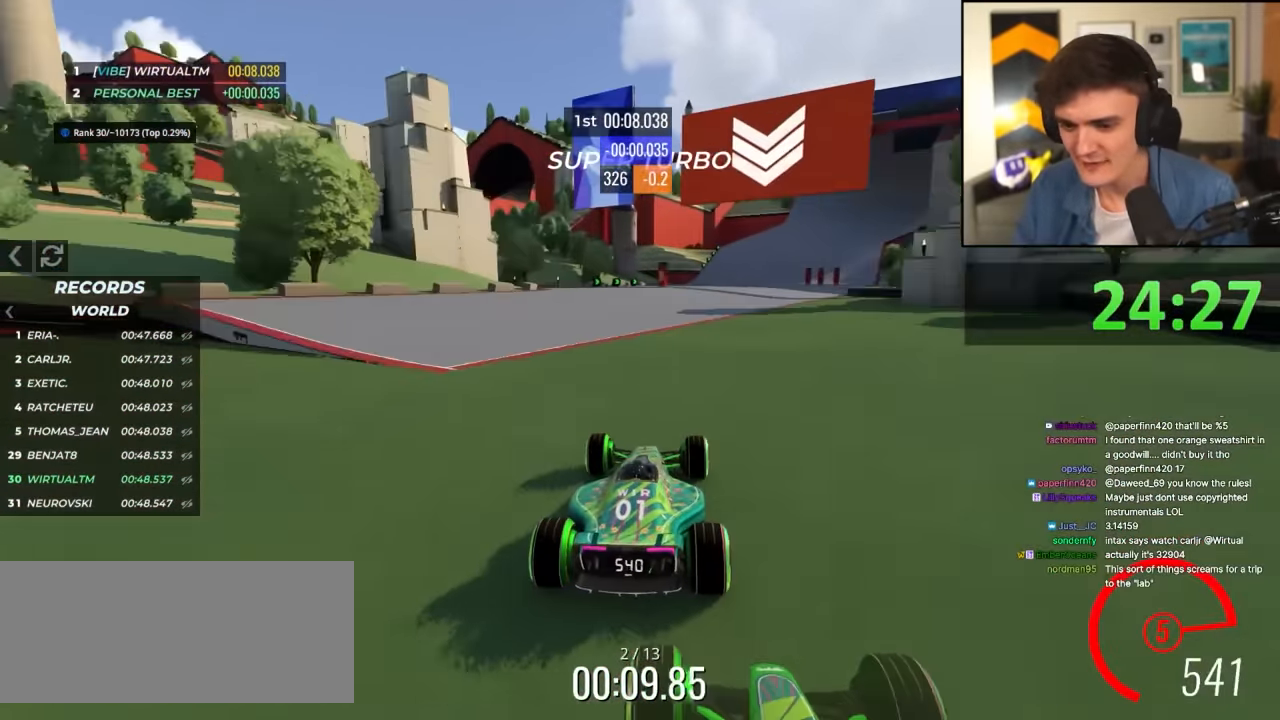
{"keys": ["up"], "events": [[116, "right", "down"], [300, "right", "up"], [350, "right", "down"], [483, "right", "up"]]}
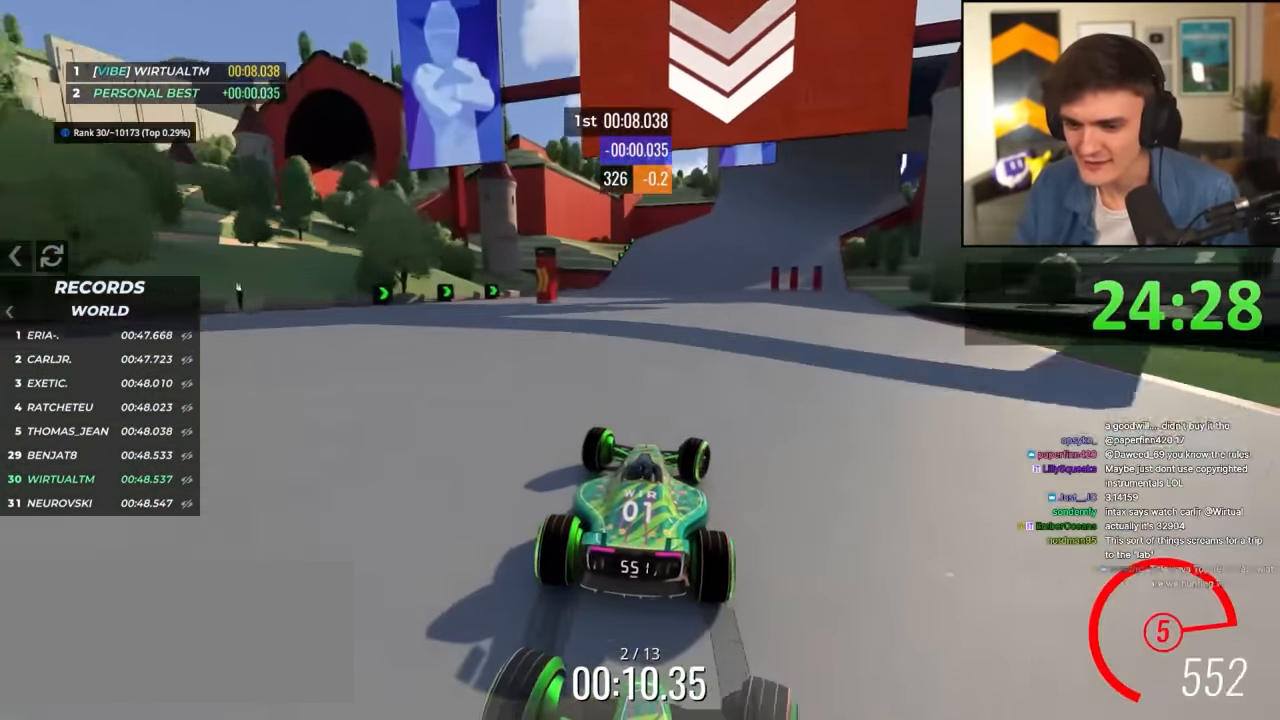
{"keys": ["right", "up"], "events": [[83, "right", "down"], [166, "right", "up"], [266, "right", "down"], [366, "right", "up"], [450, "right", "down"]]}
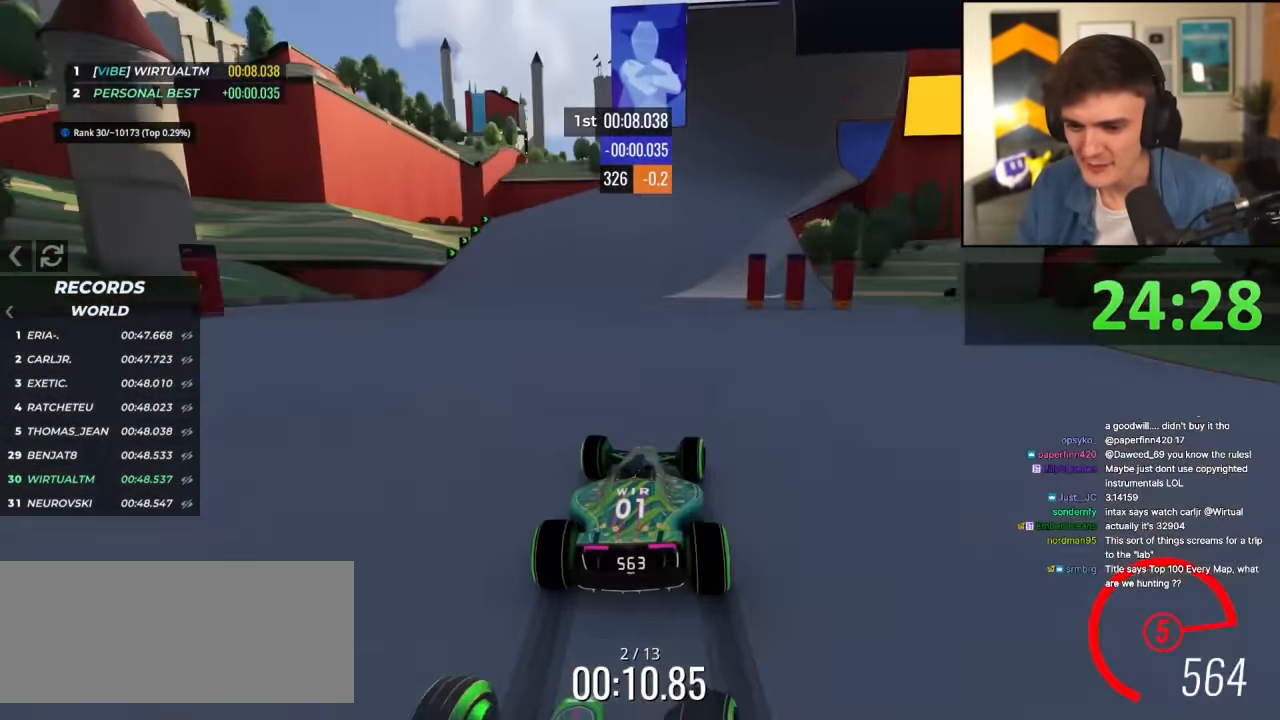
{"keys": ["right", "up"], "events": [[100, "right", "up"], [200, "right", "down"], [283, "right", "up"], [416, "right", "down"]]}
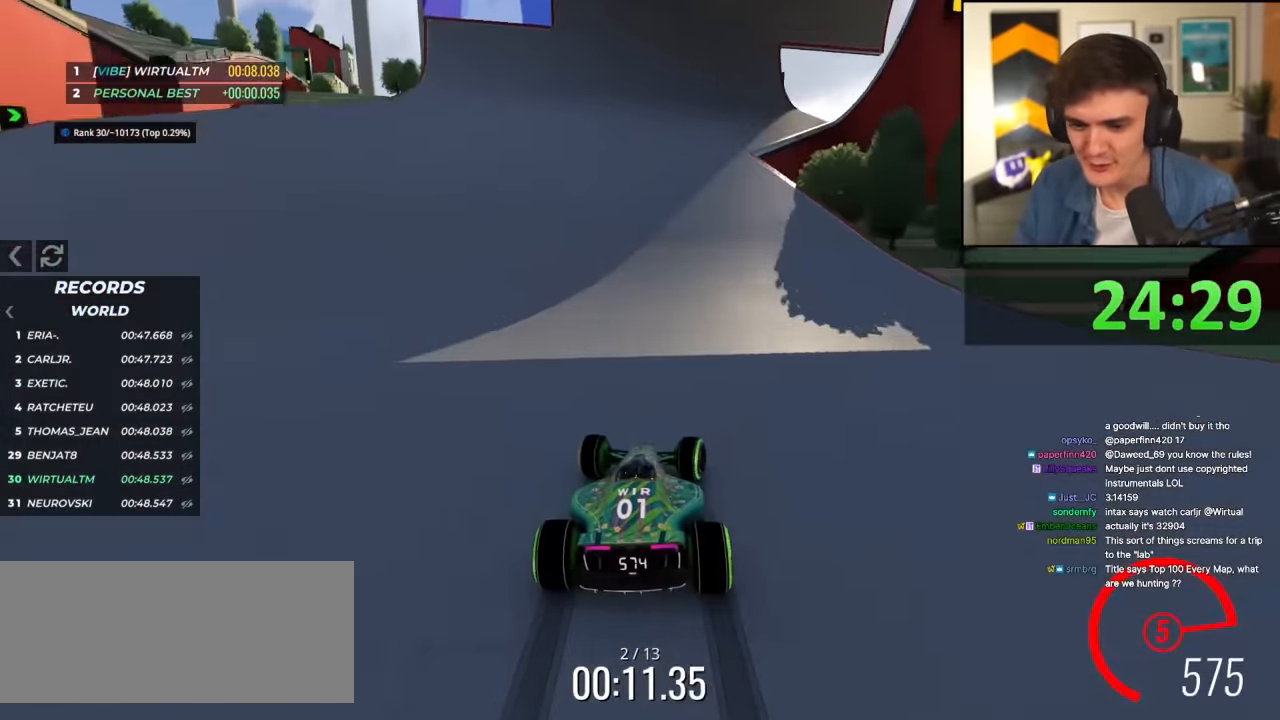
{"keys": ["up"], "events": [[16, "right", "up"], [166, "right", "down"], [200, "right", "up"]]}
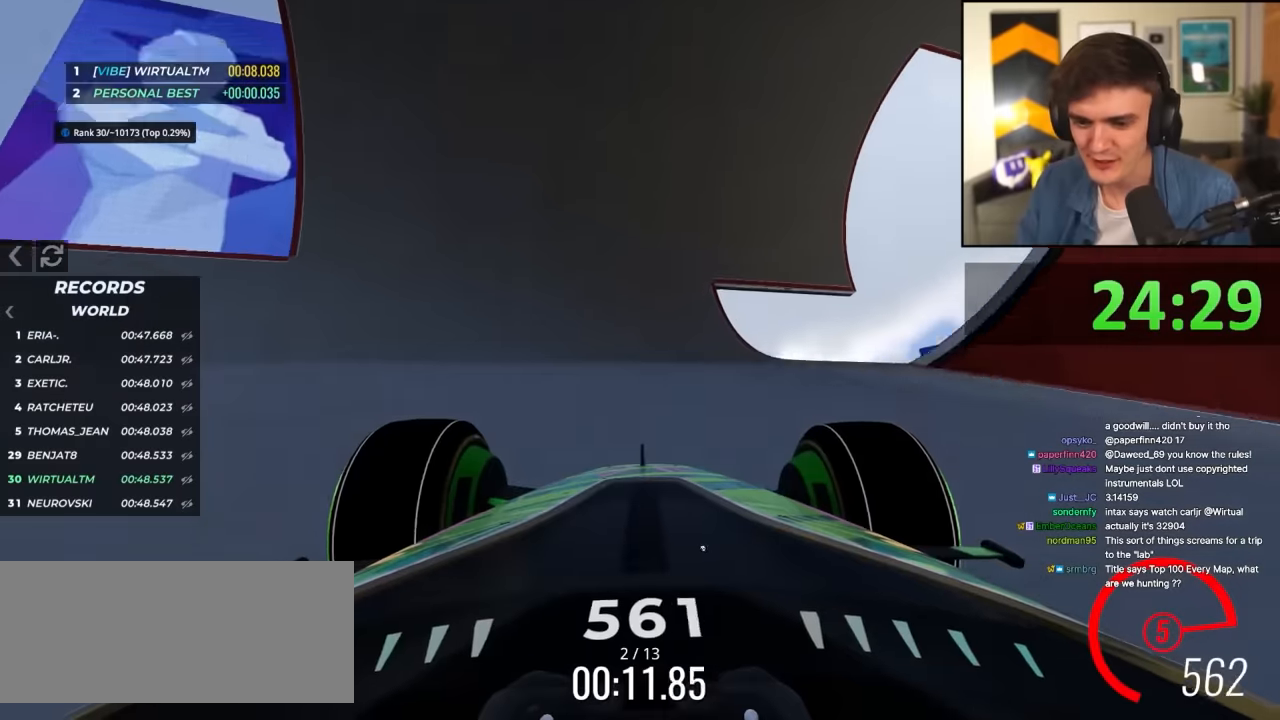
{"keys": ["up"], "events": [[267, "right", "down"], [317, "right", "up"]]}
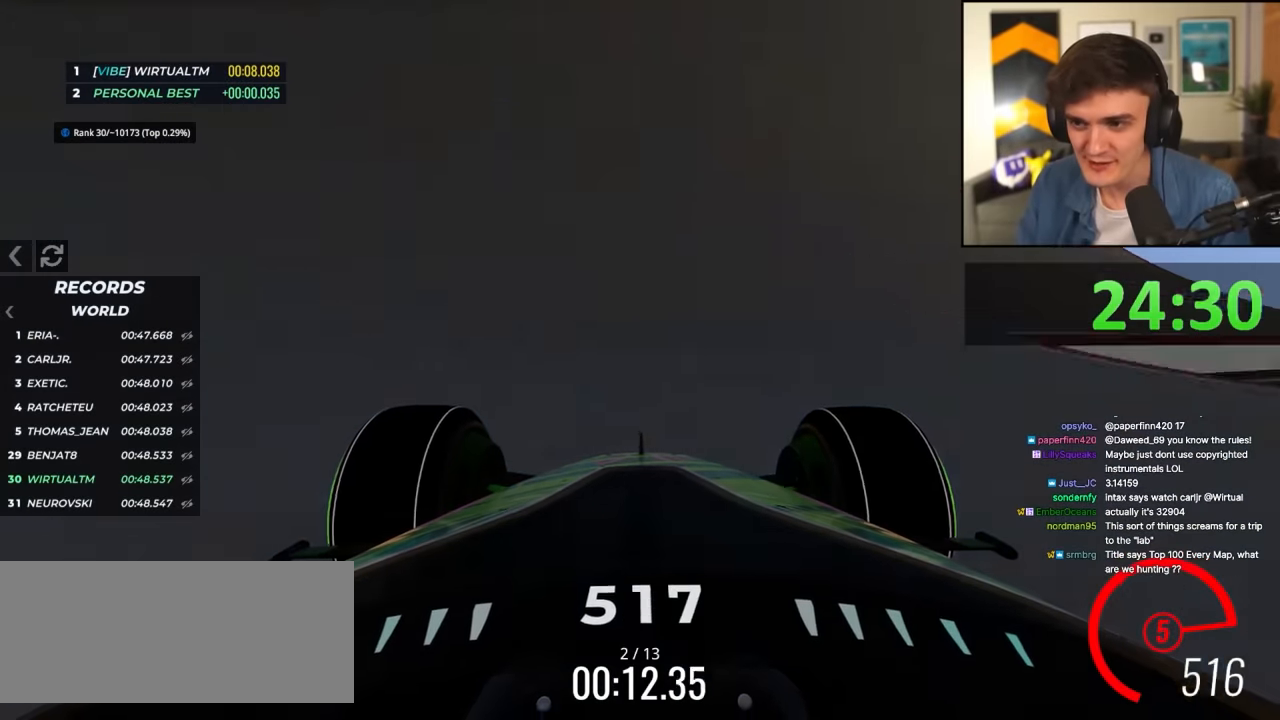
{"keys": ["up"], "events": [[333, "right", "down"], [417, "right", "up"]]}
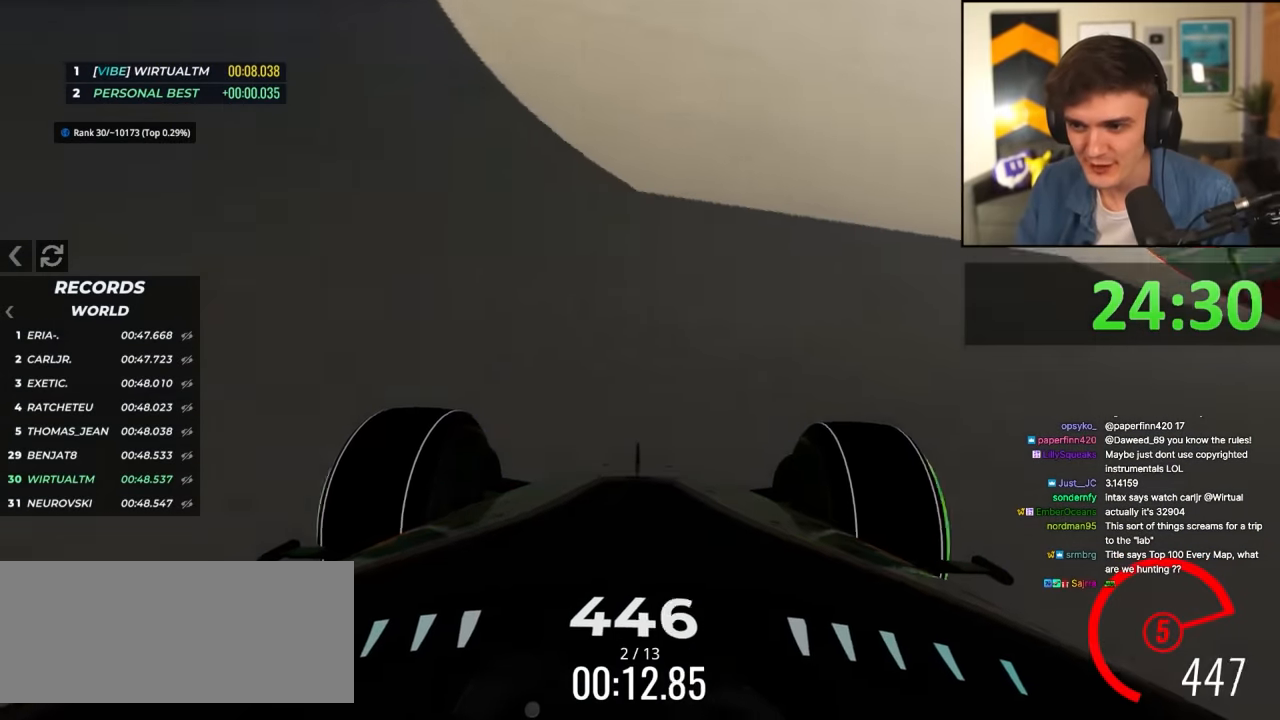
{"keys": ["up"], "events": [[17, "right", "down"], [150, "right", "up"], [250, "right", "down"], [350, "right", "up"]]}
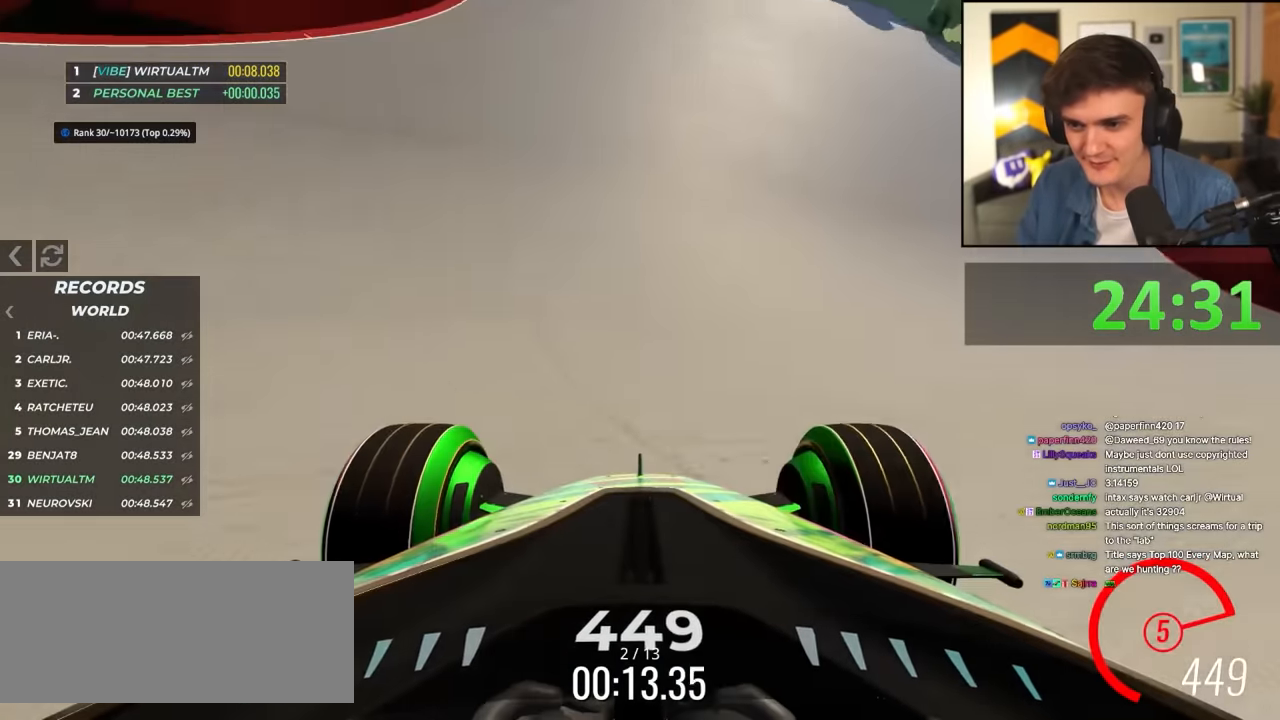
{"keys": ["up"], "events": [[217, "right", "down"], [267, "right", "up"]]}
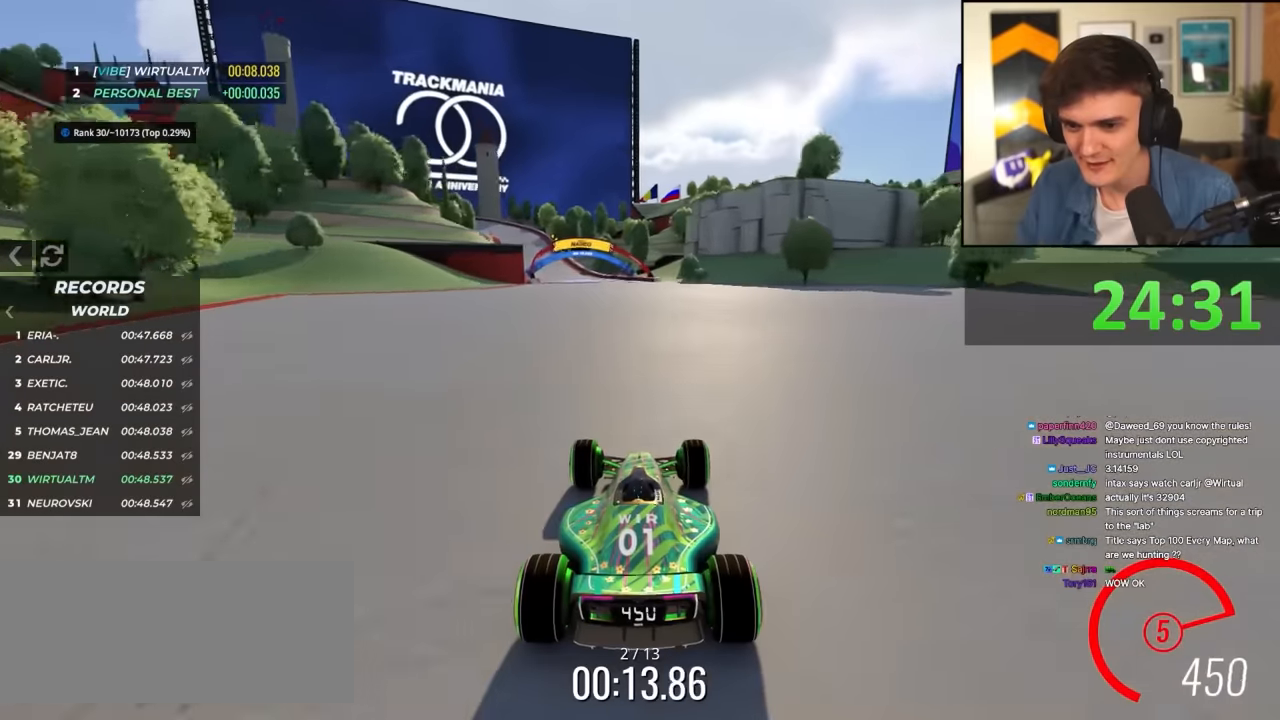
{"keys": ["left", "up"], "events": [[150, "left", "down"], [233, "left", "up"], [417, "left", "down"]]}
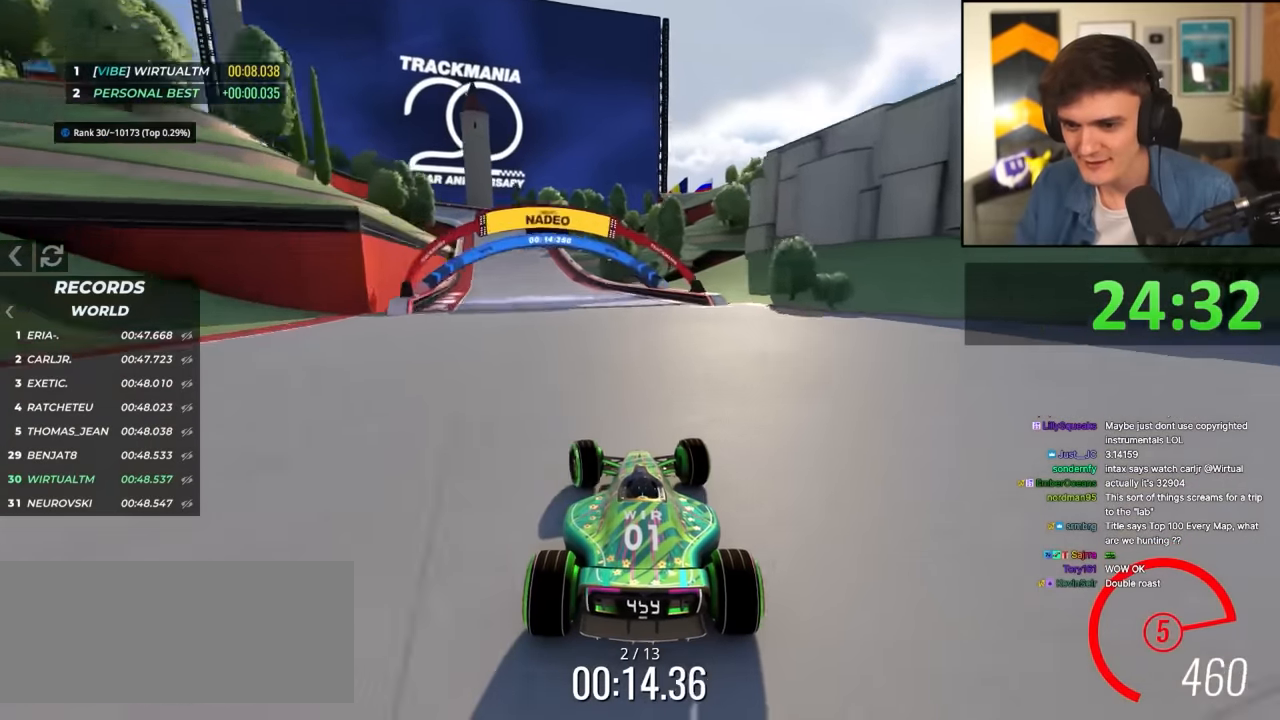
{"keys": ["brake", "left", "up"], "events": [[167, "left", "up"], [250, "brake", "down"], [250, "left", "down"]]}
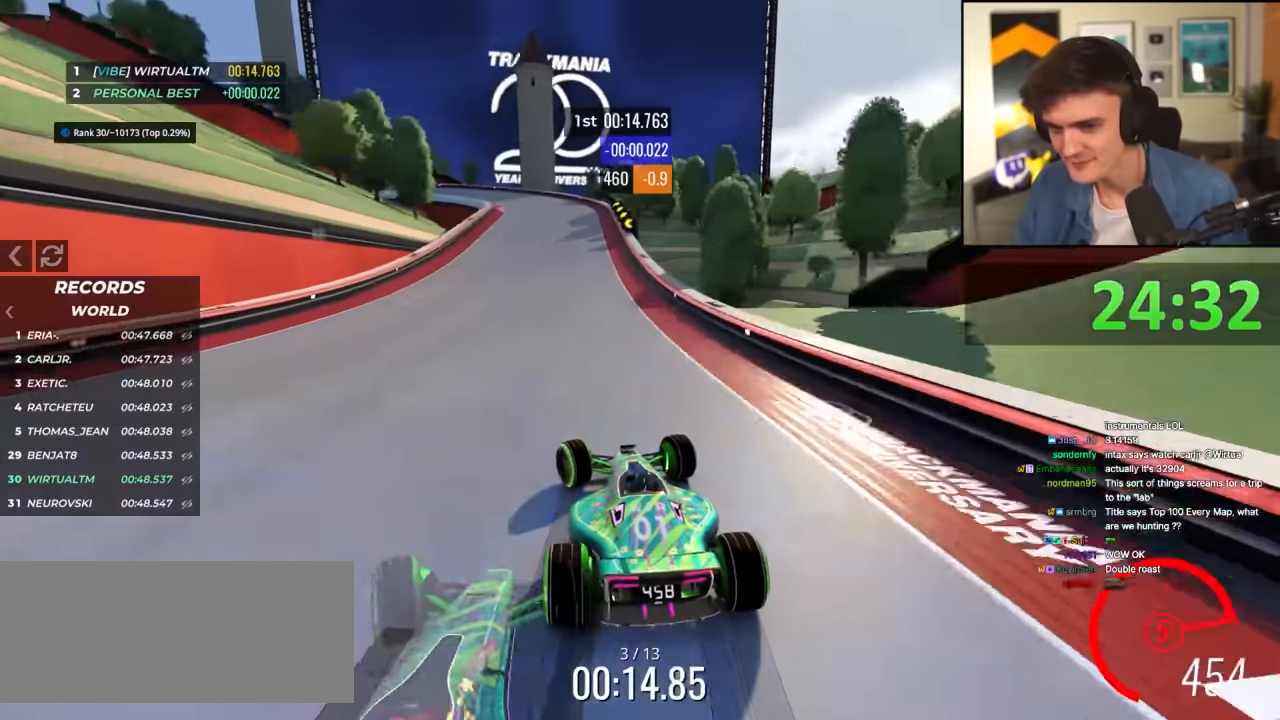
{"keys": ["brake", "left", "up"], "events": []}
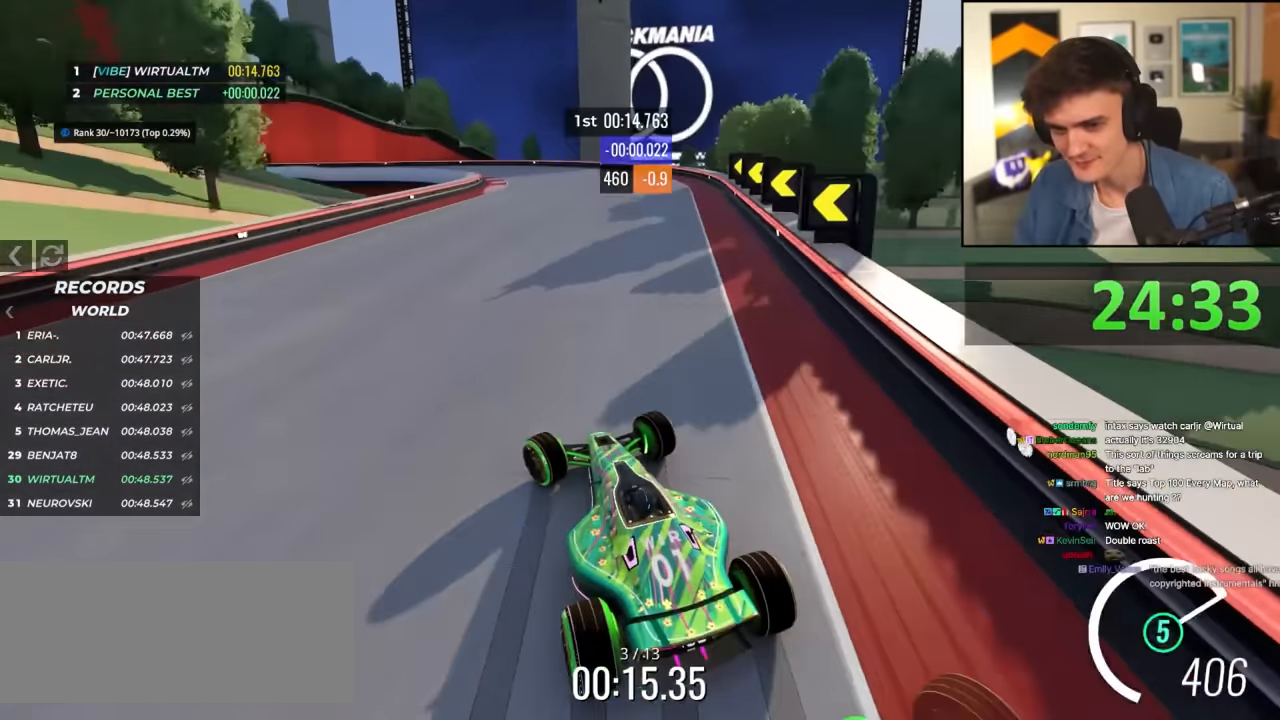
{"keys": ["left", "up"], "events": [[184, "brake", "up"], [184, "up", "up"], [234, "up", "down"]]}
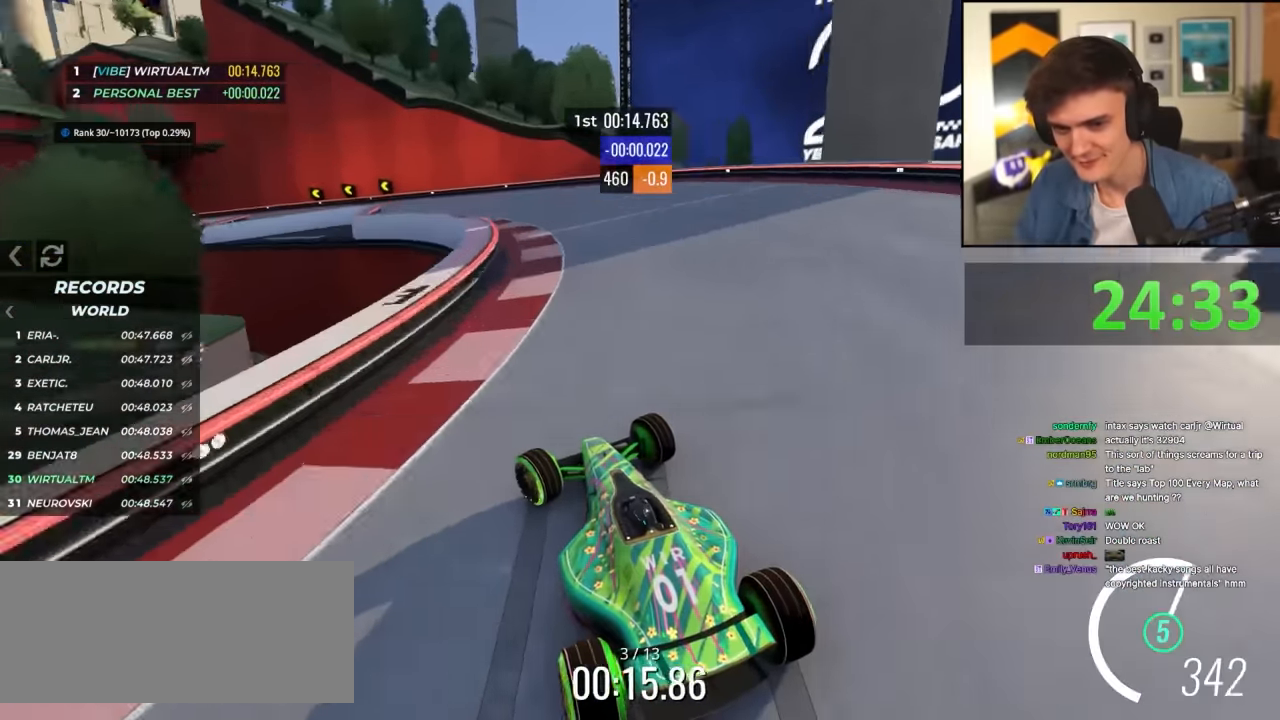
{"keys": ["left", "up"], "events": []}
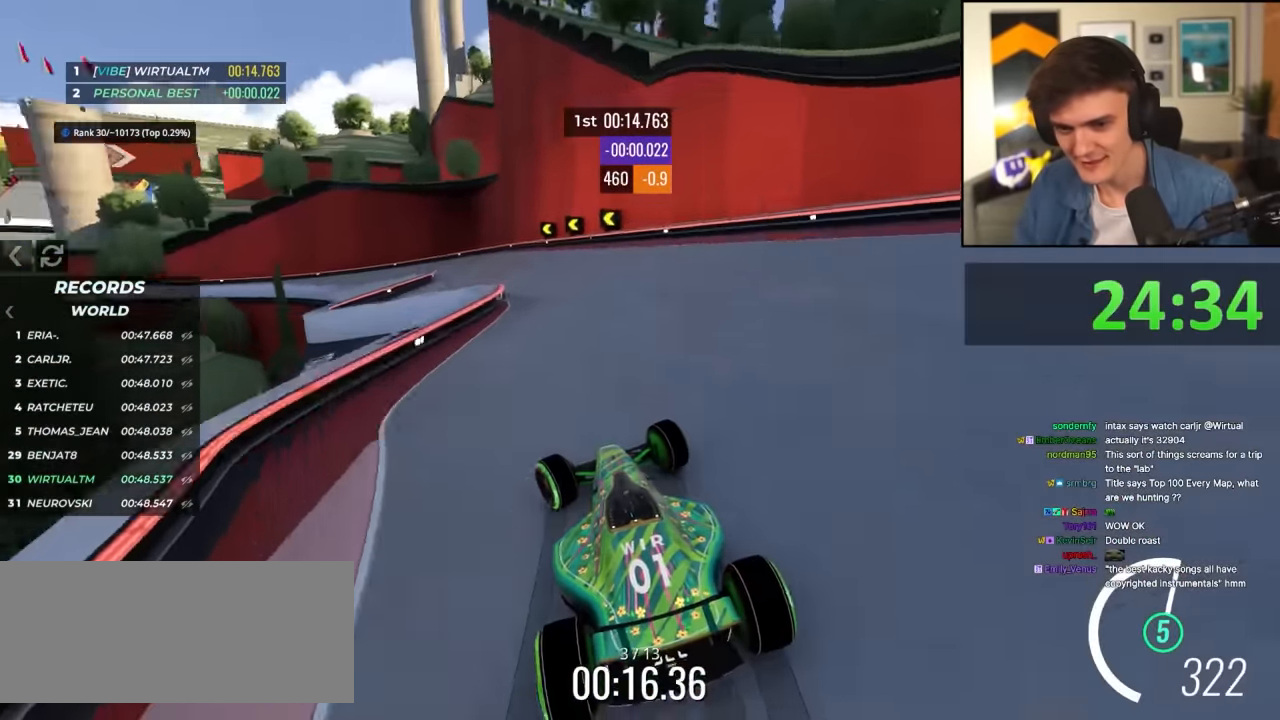
{"keys": ["left", "up"], "events": []}
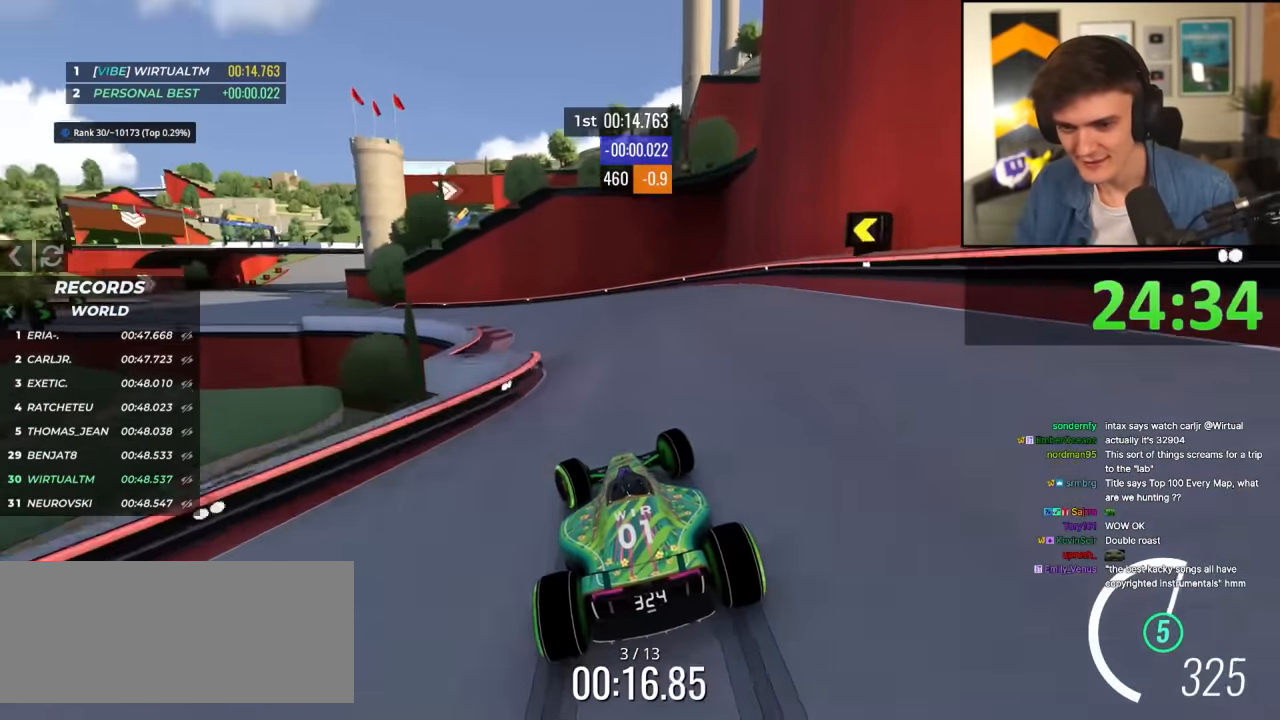
{"keys": ["left", "up"], "events": []}
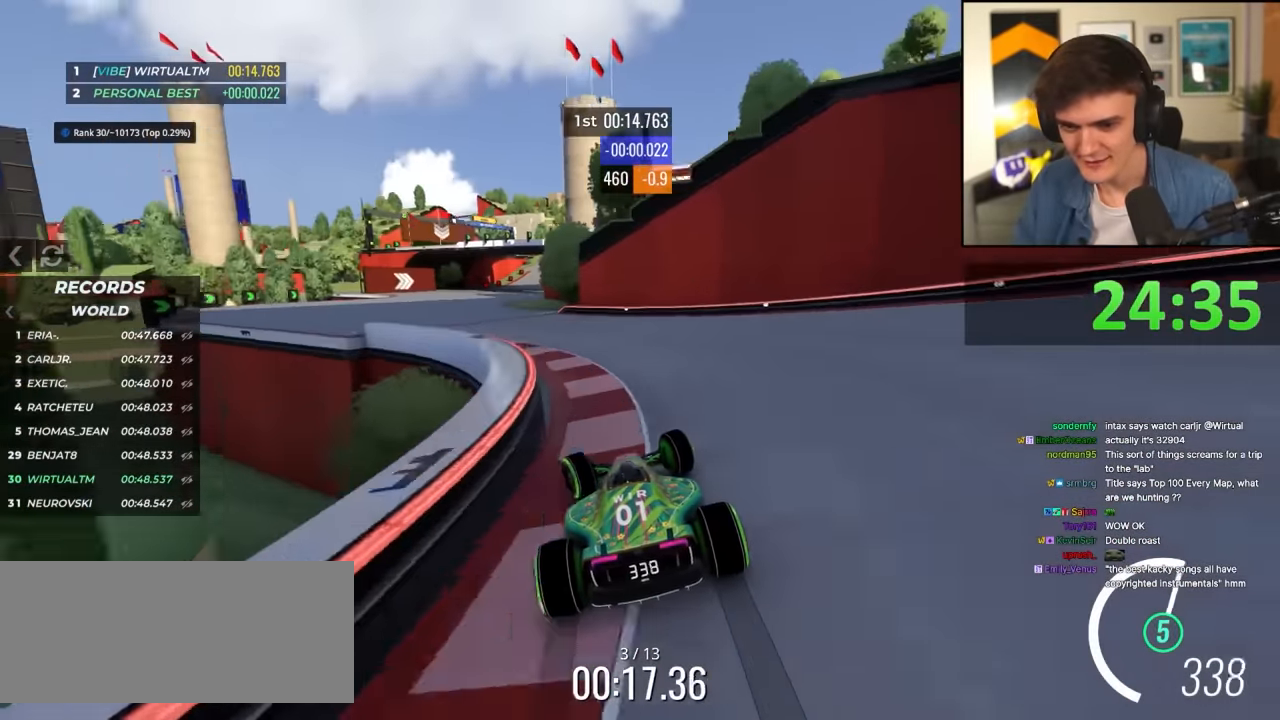
{"keys": ["right", "up"], "events": [[350, "left", "up"], [484, "right", "down"]]}
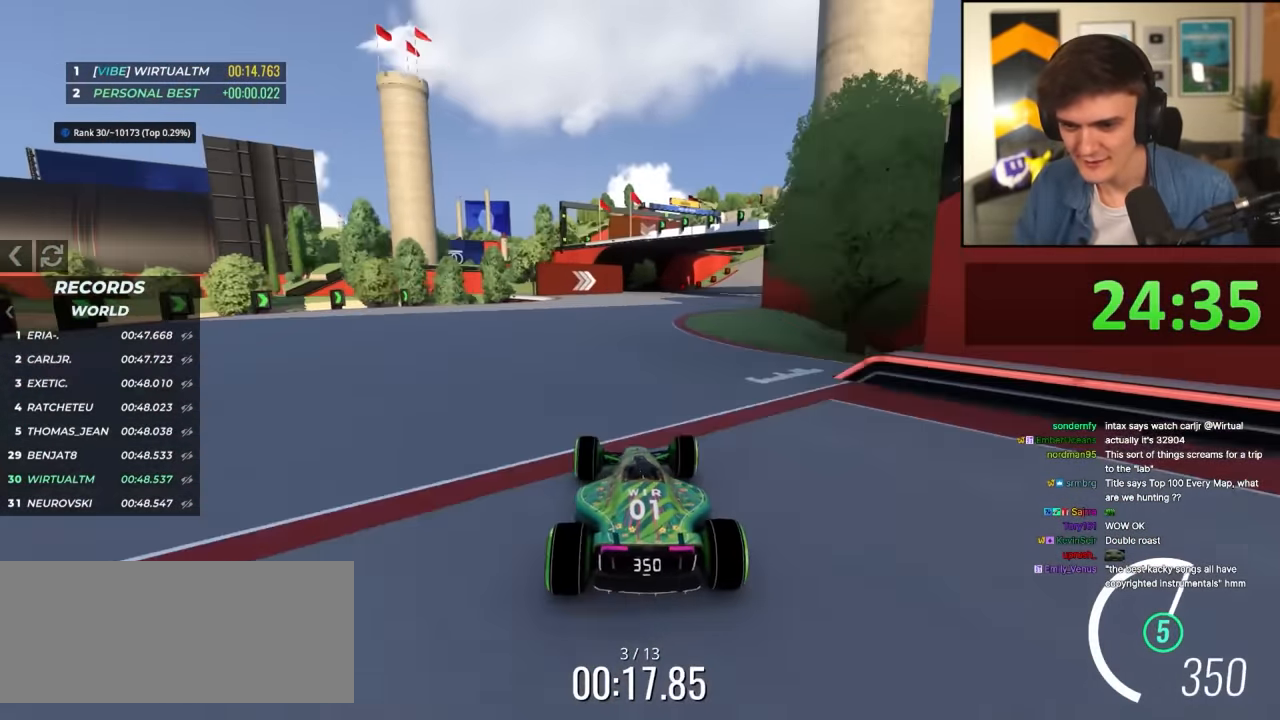
{"keys": ["right", "up"], "events": []}
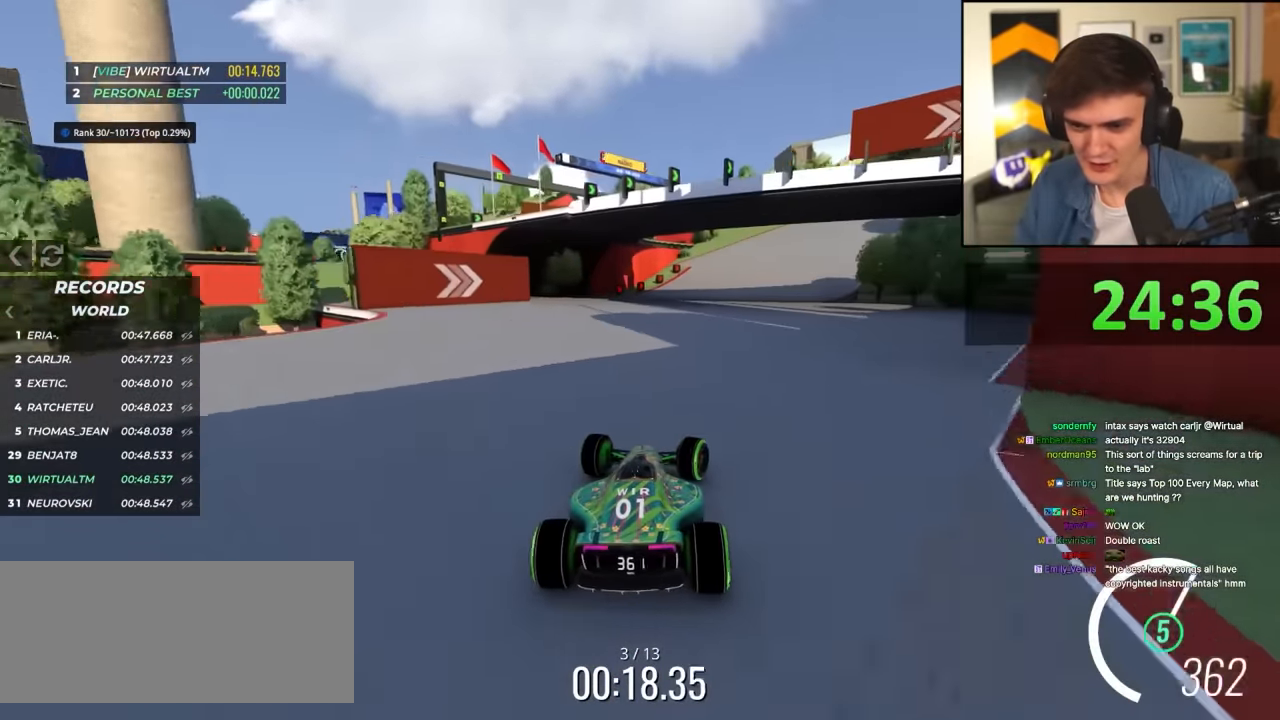
{"keys": ["brake", "right", "up"], "events": [[184, "brake", "down"], [417, "brake", "up"], [467, "brake", "down"]]}
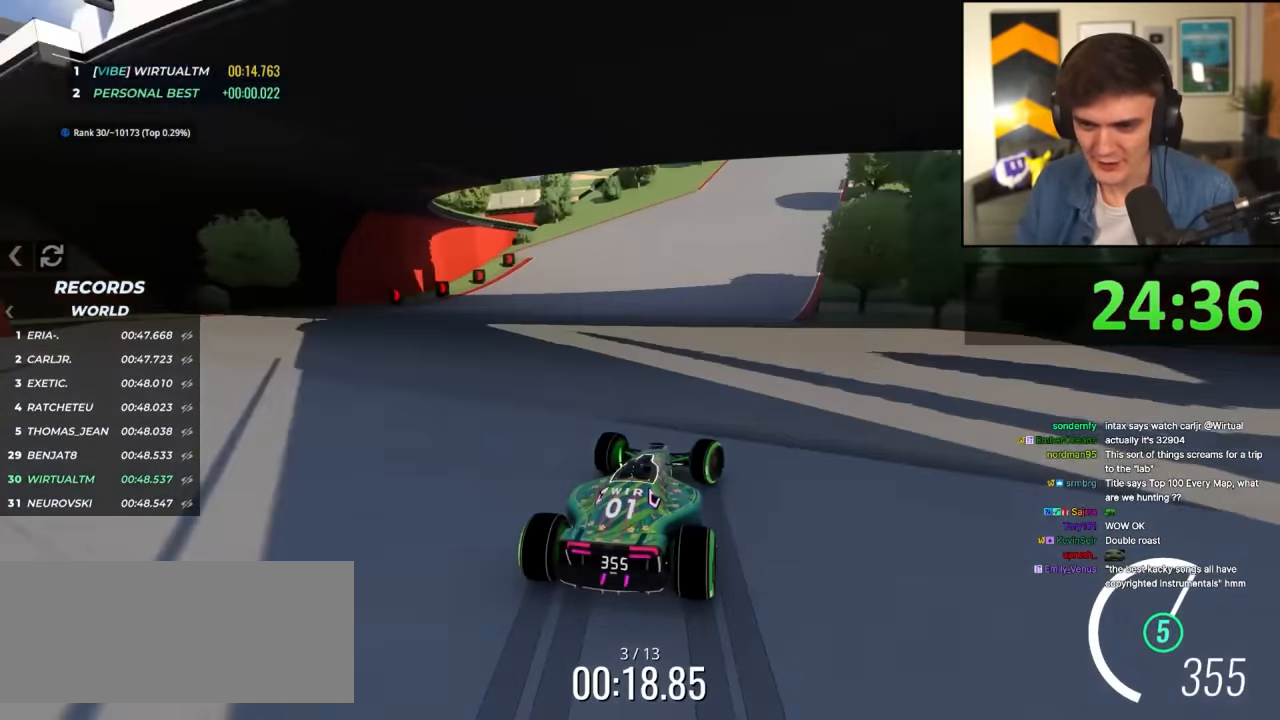
{"keys": ["brake", "right", "up"], "events": [[300, "brake", "up"], [334, "brake", "down"]]}
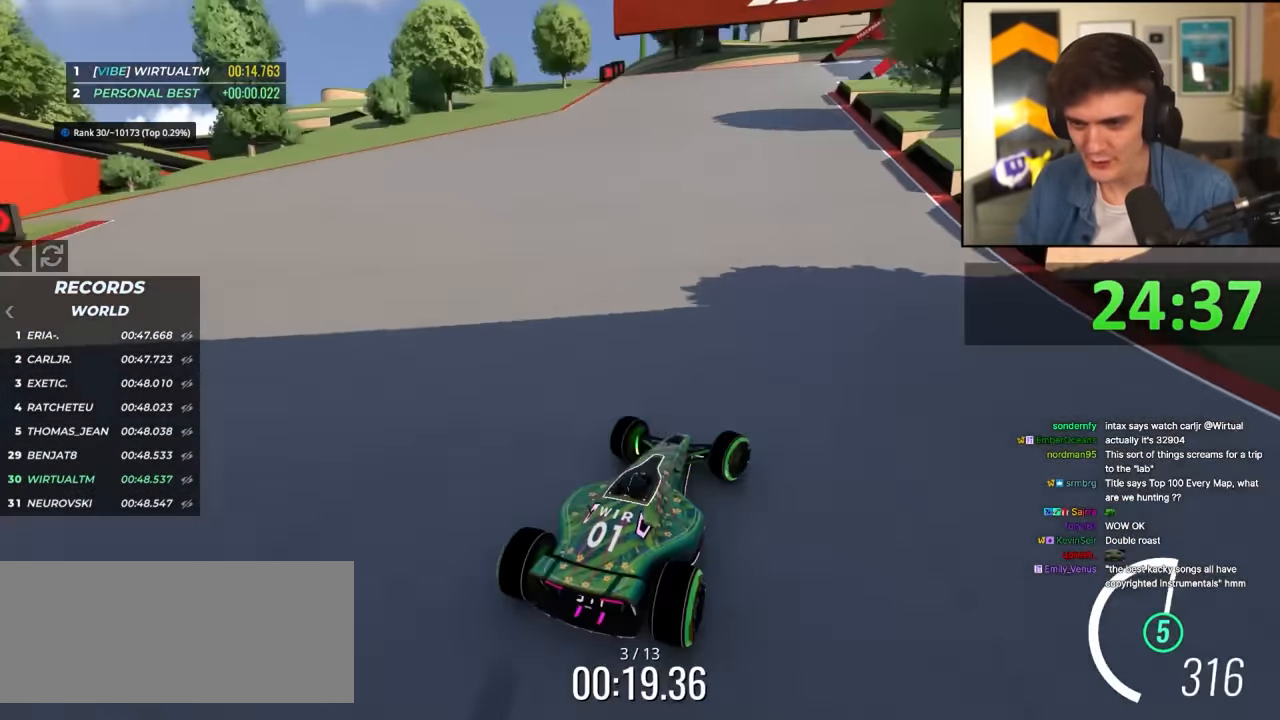
{"keys": ["brake", "right", "up"], "events": []}
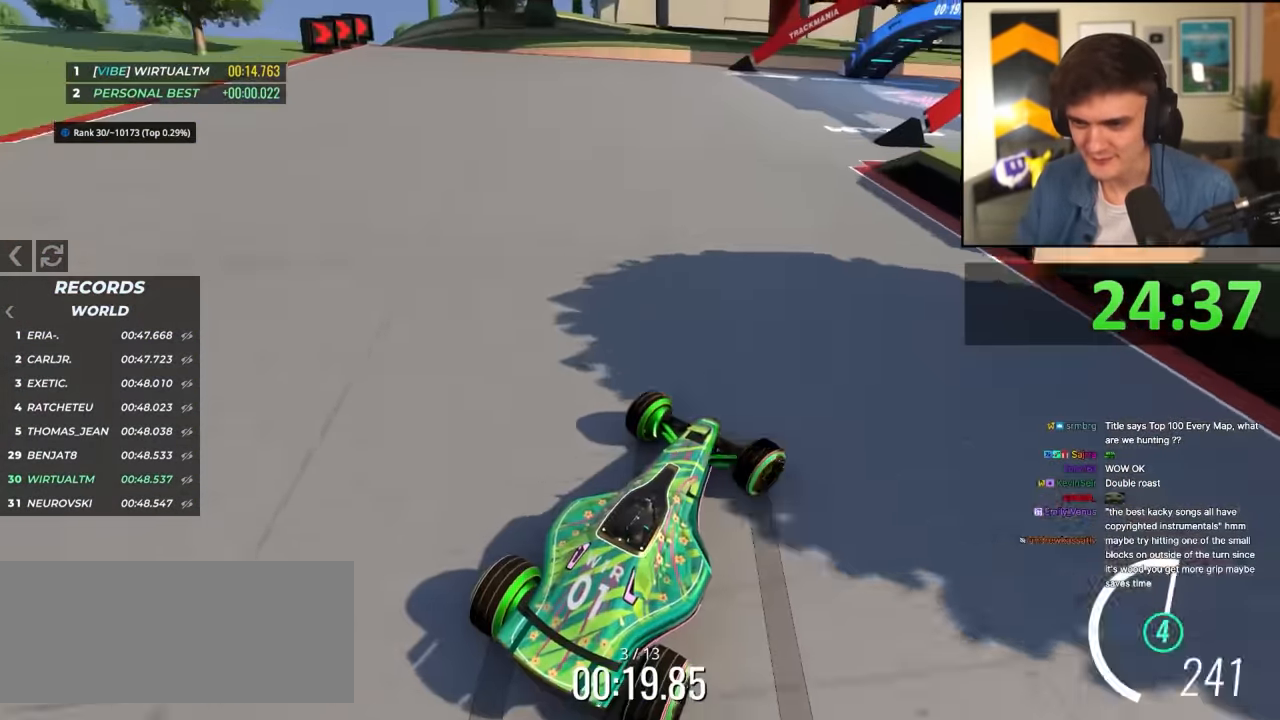
{"keys": ["right", "up"], "events": [[367, "brake", "up"]]}
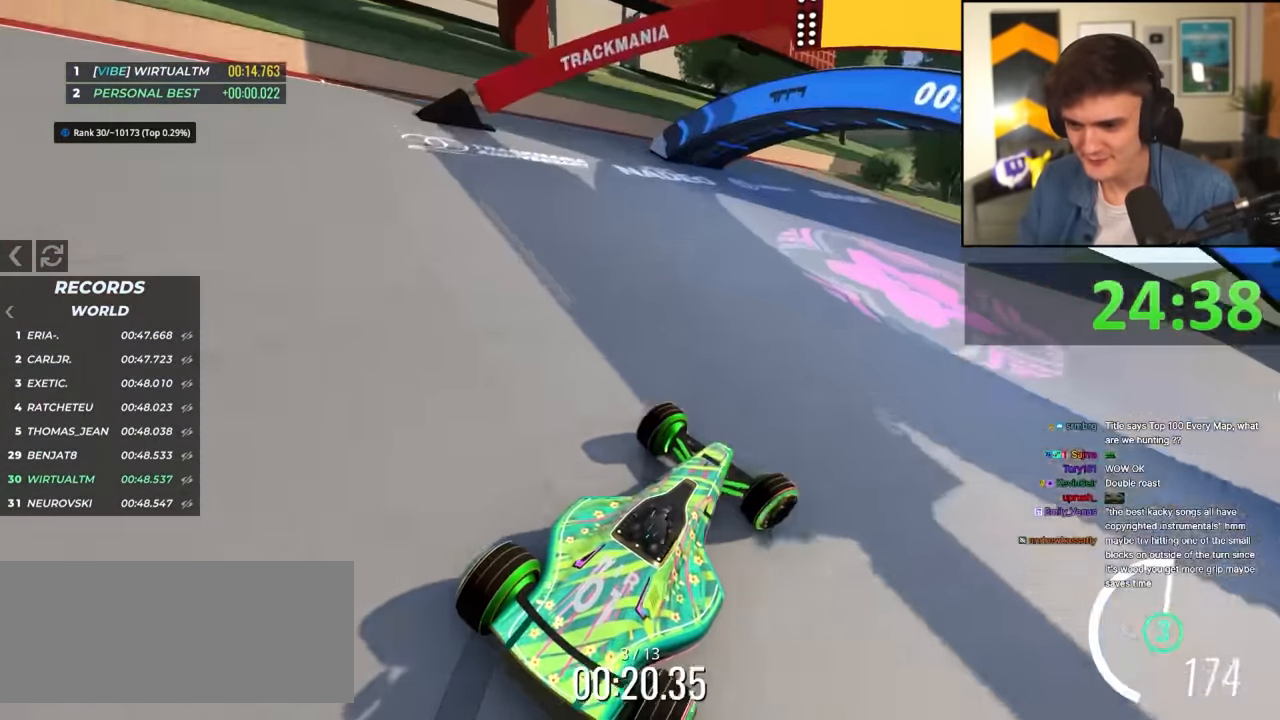
{"keys": ["right", "up"], "events": [[17, "brake", "down"], [117, "brake", "up"], [250, "brake", "down"], [350, "brake", "up"]]}
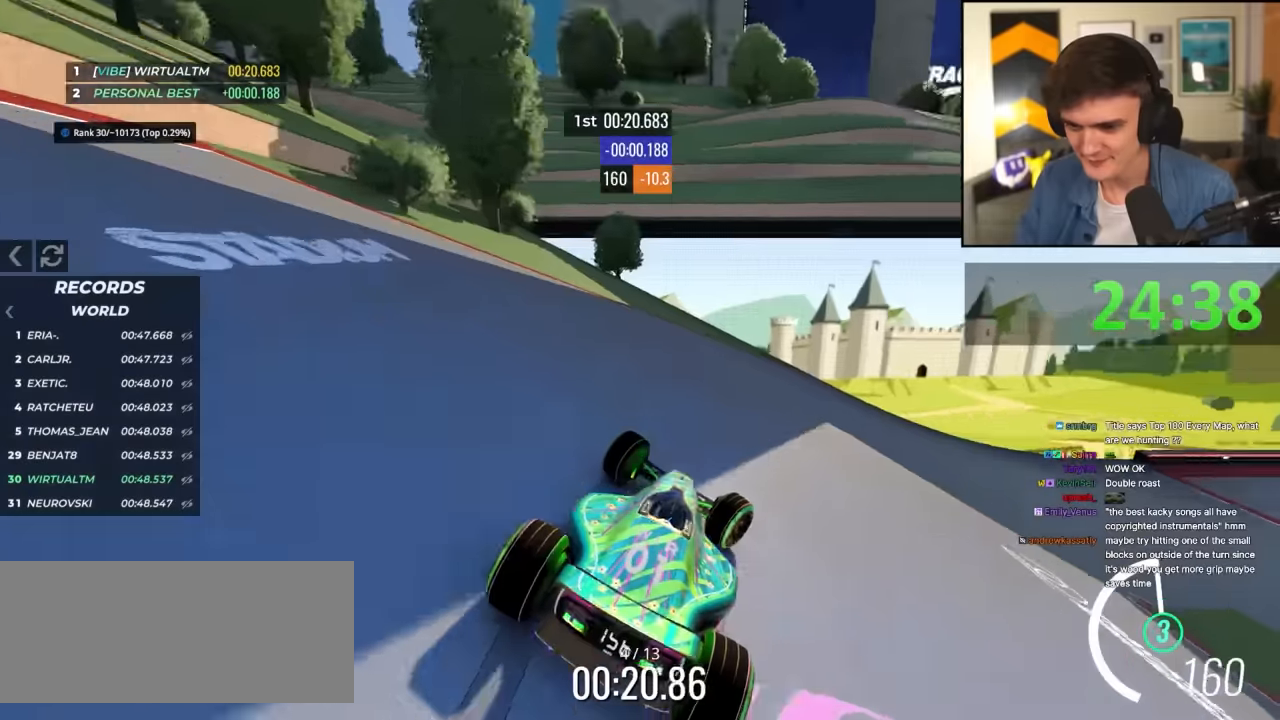
{"keys": ["right", "up"], "events": [[33, "brake", "down"], [116, "brake", "up"]]}
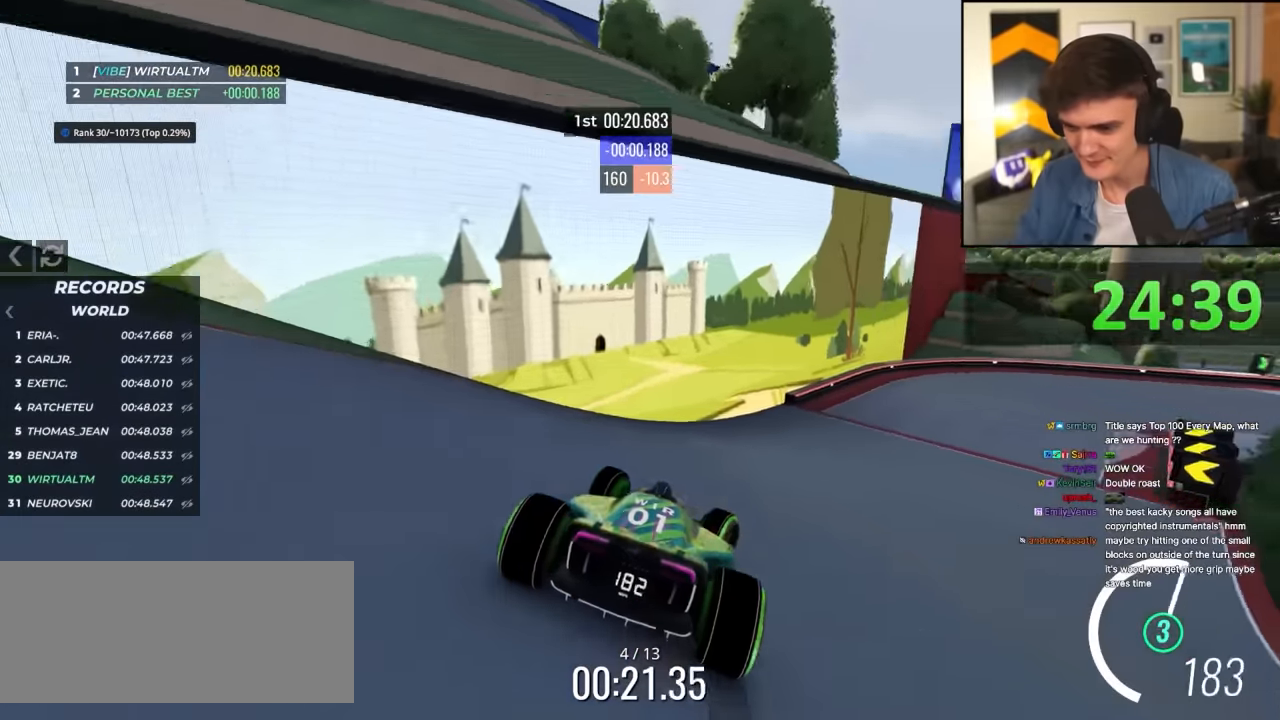
{"keys": ["right", "up"], "events": []}
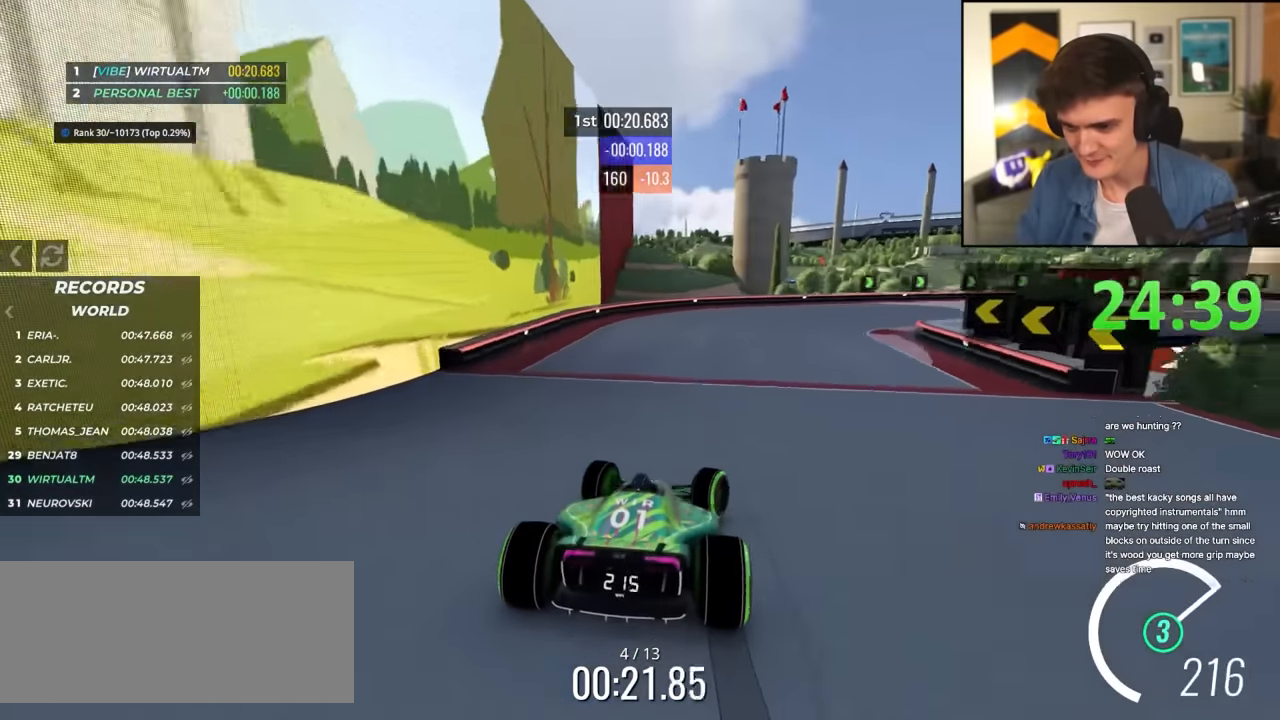
{"keys": ["right", "up"], "events": []}
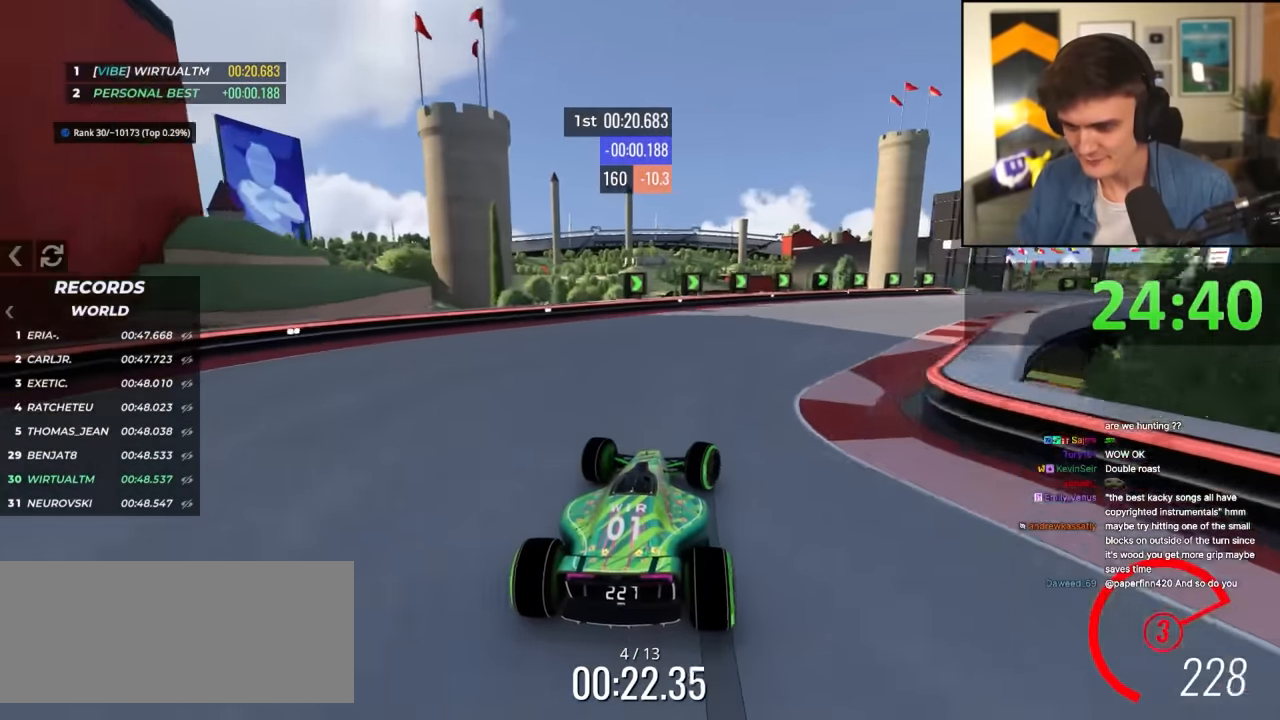
{"keys": ["right", "up"], "events": []}
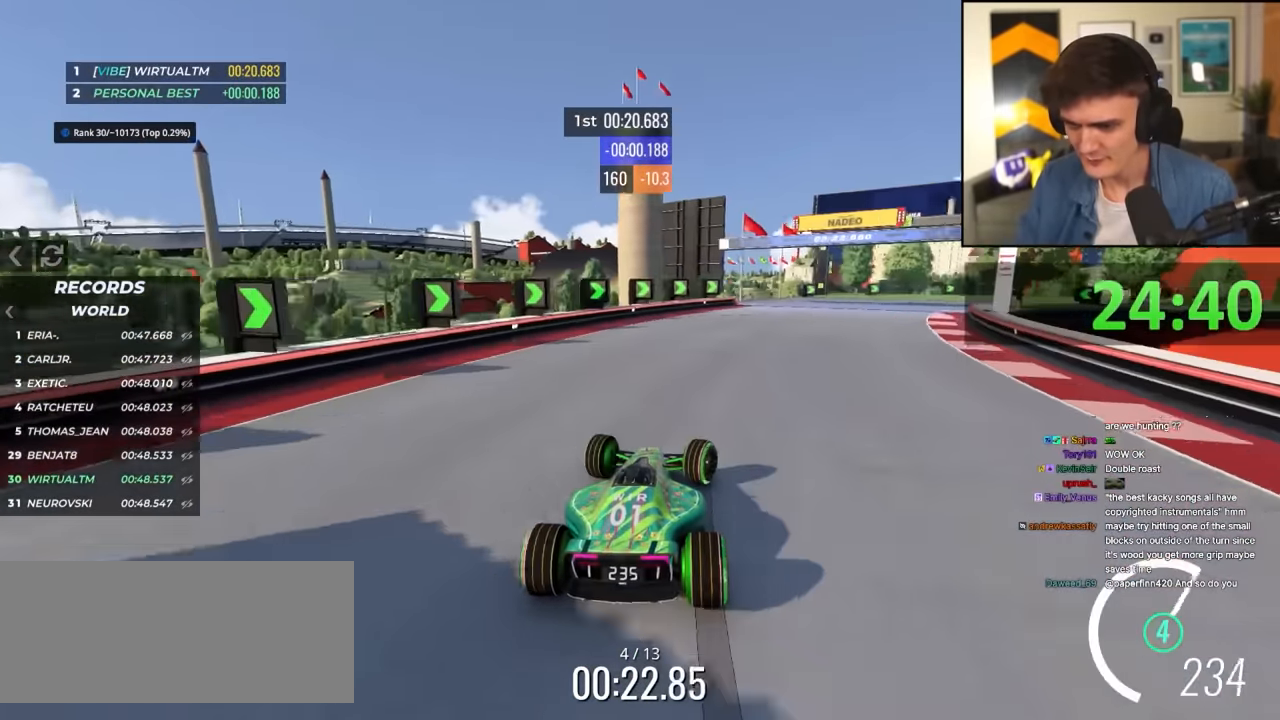
{"keys": ["up"], "events": [[466, "right", "up"]]}